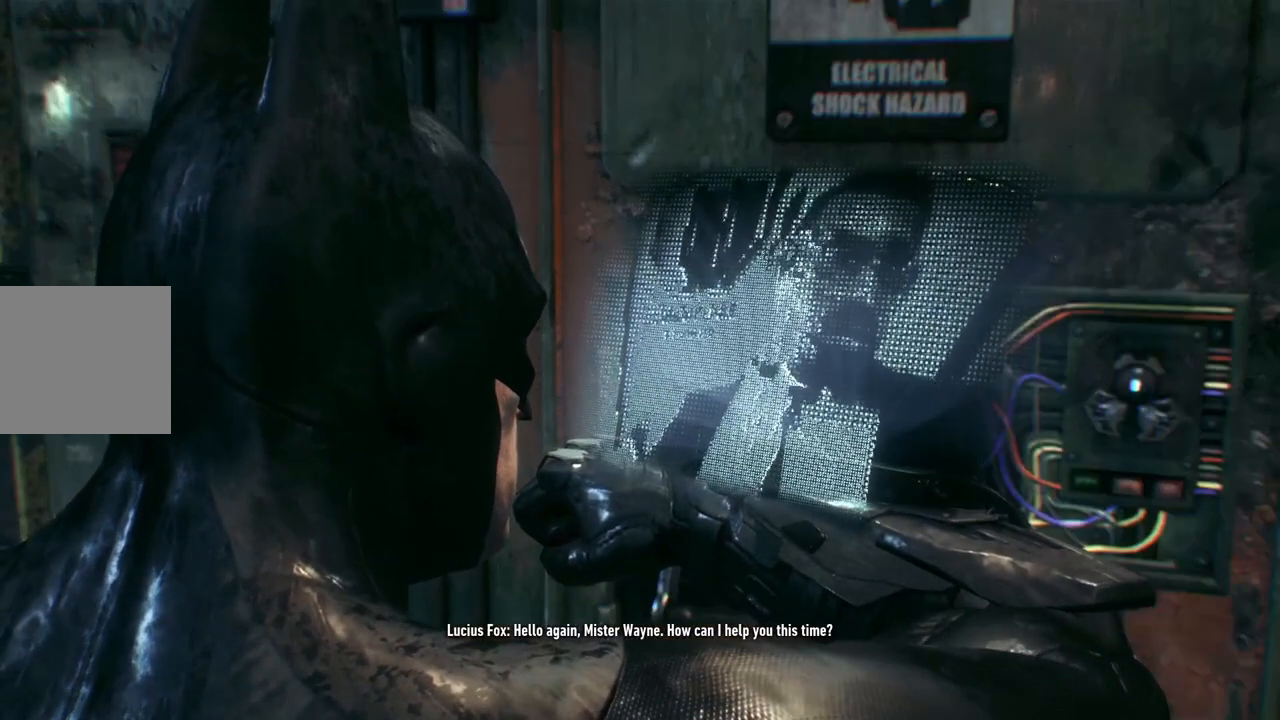
Gameplay with a controller (Xbox layout); each line is a JSON object with the inputs held at the frame after it. "events" lists button and stick changes between this image and that frame as [ms after this image, input, new state], when the widget could be followed in between.
{"buttons": [], "left_stick": "down-right", "right_stick": "center", "events": [[83, "left_stick", "right"], [217, "left_stick", "down-right"]]}
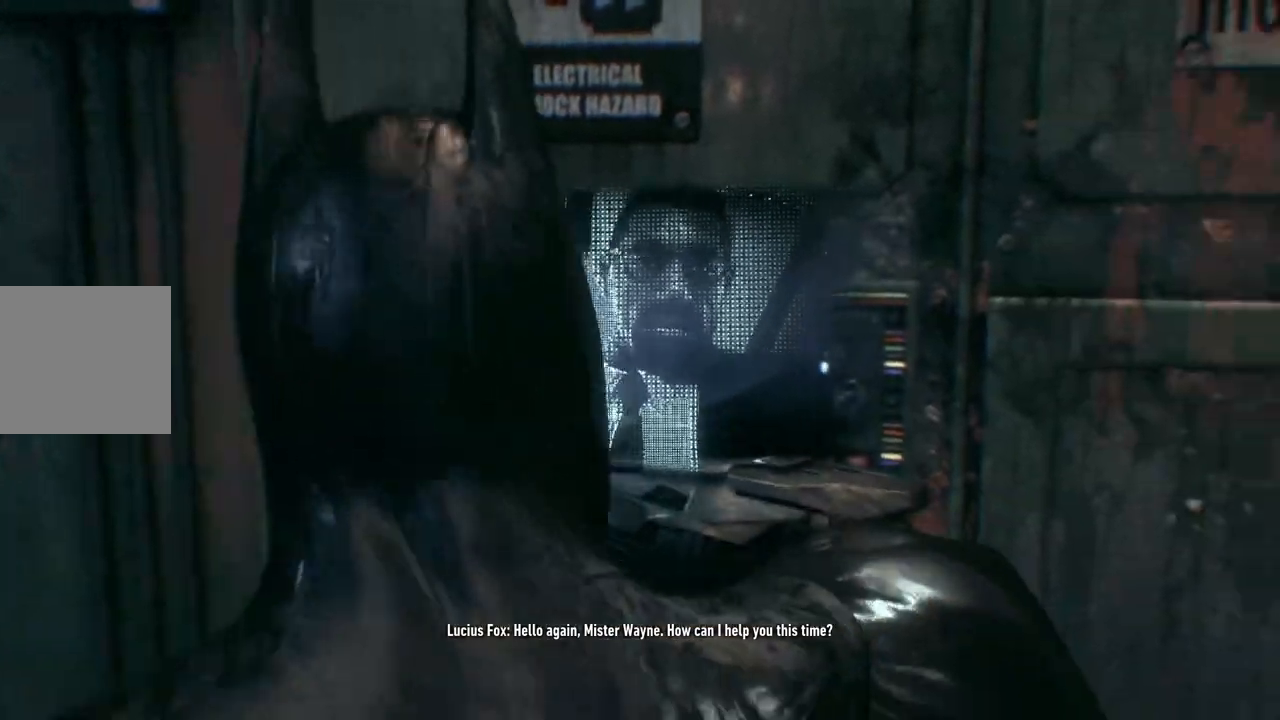
{"buttons": [], "left_stick": "down-right", "right_stick": "center", "events": [[100, "right_stick", "right"], [367, "right_stick", "center"]]}
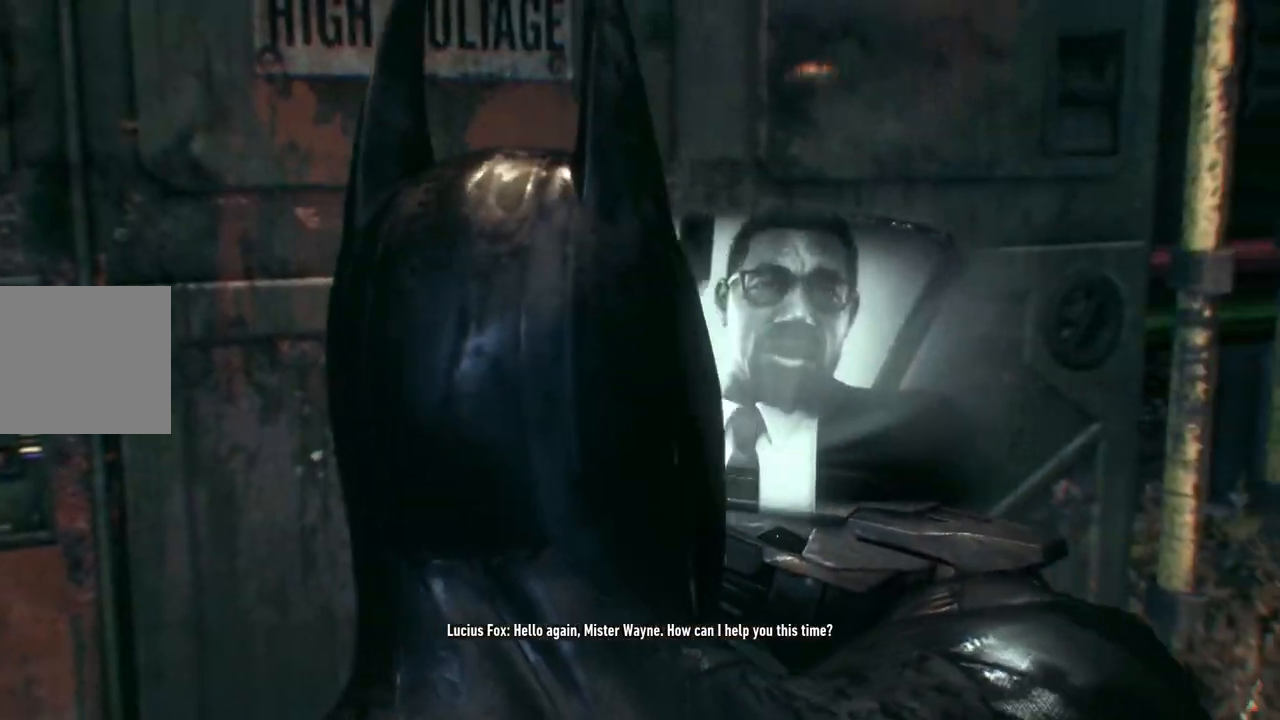
{"buttons": [], "left_stick": "center", "right_stick": "right", "events": [[217, "right_stick", "right"], [367, "left_stick", "center"]]}
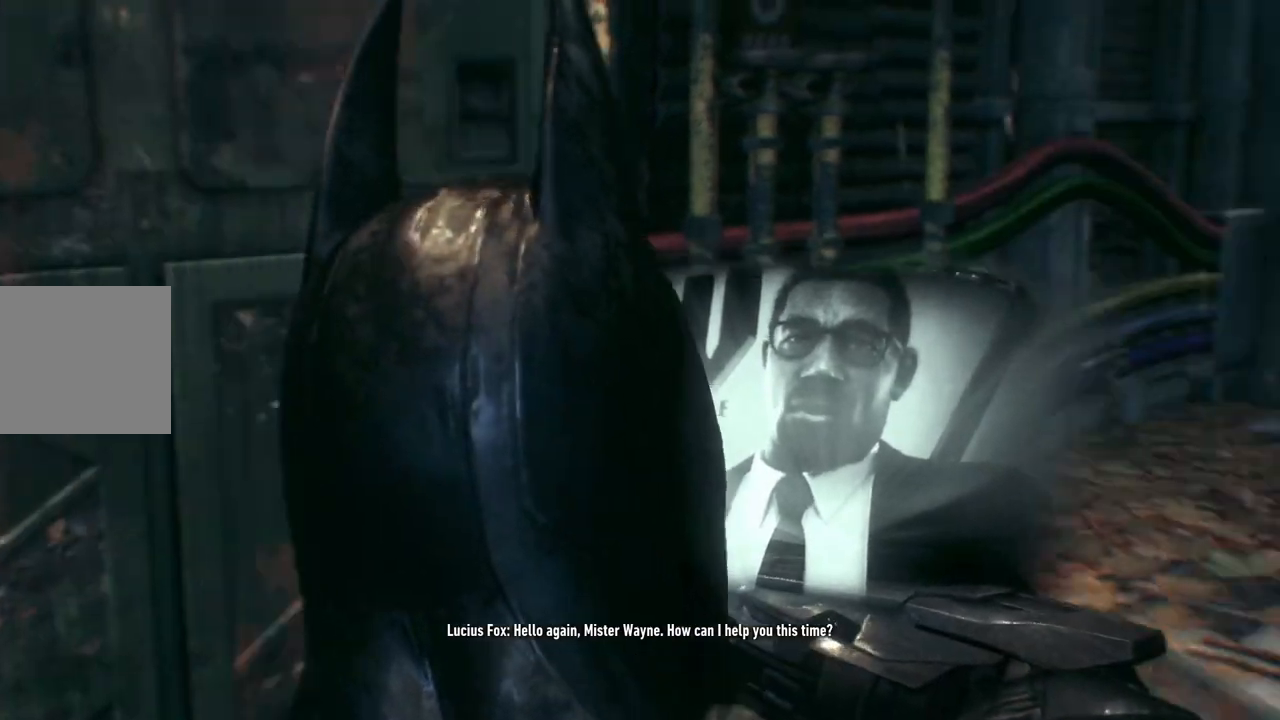
{"buttons": [], "left_stick": "up", "right_stick": "center", "events": [[283, "left_stick", "up"], [467, "right_stick", "center"]]}
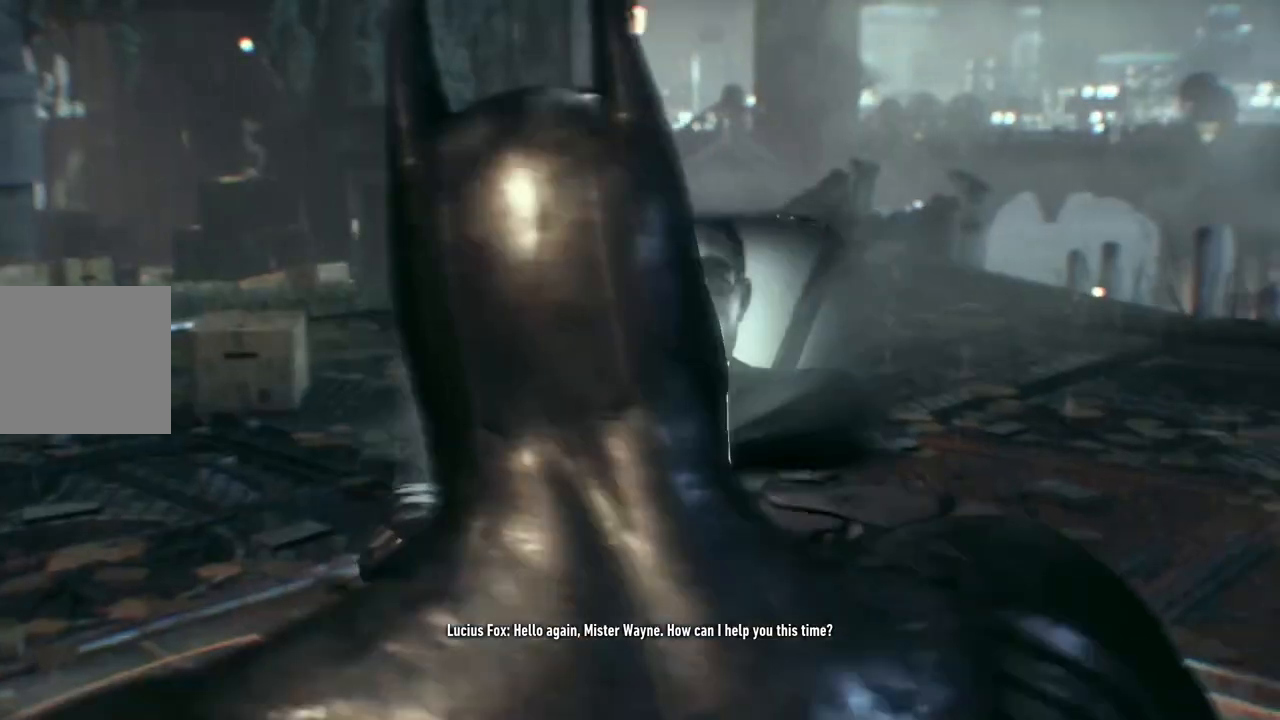
{"buttons": [], "left_stick": "up", "right_stick": "center", "events": []}